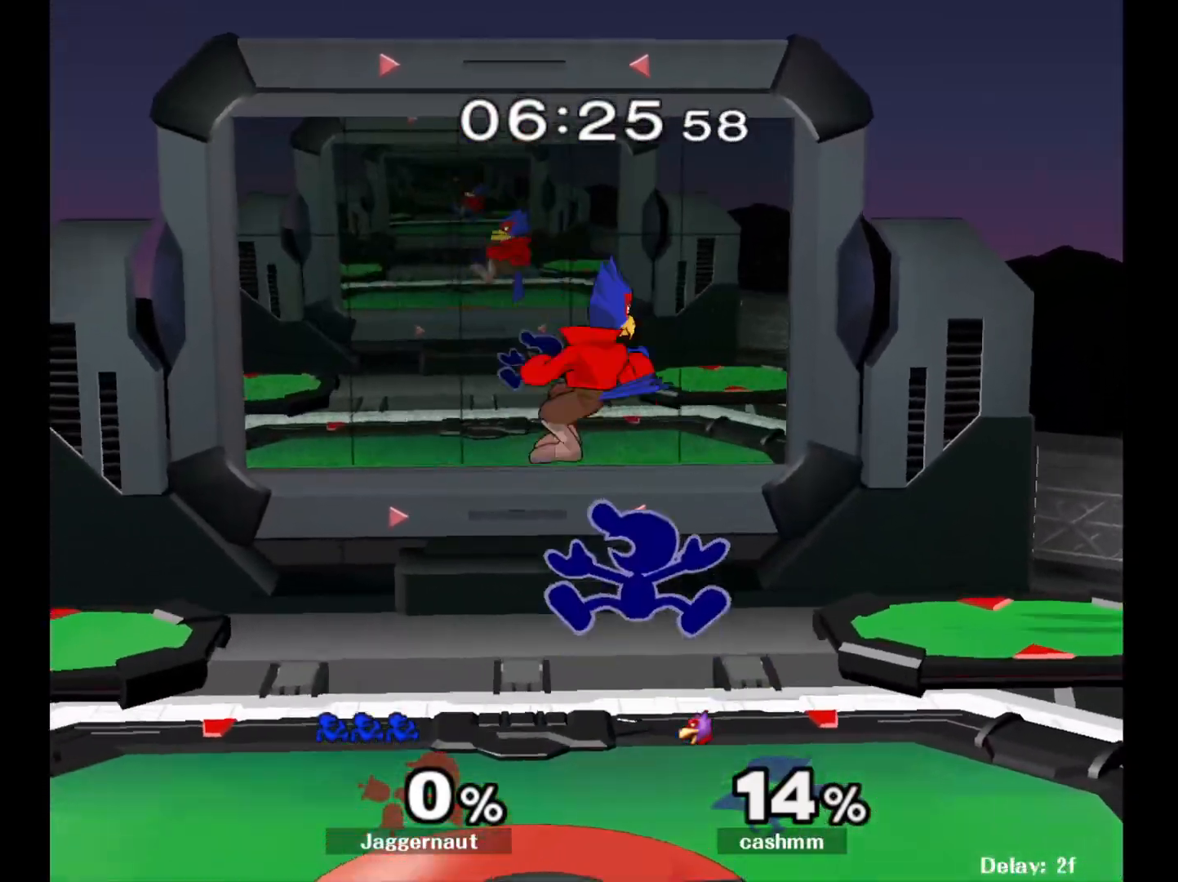
Gameplay with a controller (Nintendo layout); each line is a JSON object with the inputs held at the frame after it. "events" lists button and stick changes between this image and that frame as [ms after this image, input, new state], when the widget could be followed in between. Not read: L3 R3.
{"buttons": [], "left_stick": "up-right", "right_stick": "center", "events": [[17, "Y", "up"], [117, "left_stick", "up-right"], [117, "right_stick", "down"], [183, "right_stick", "center"]]}
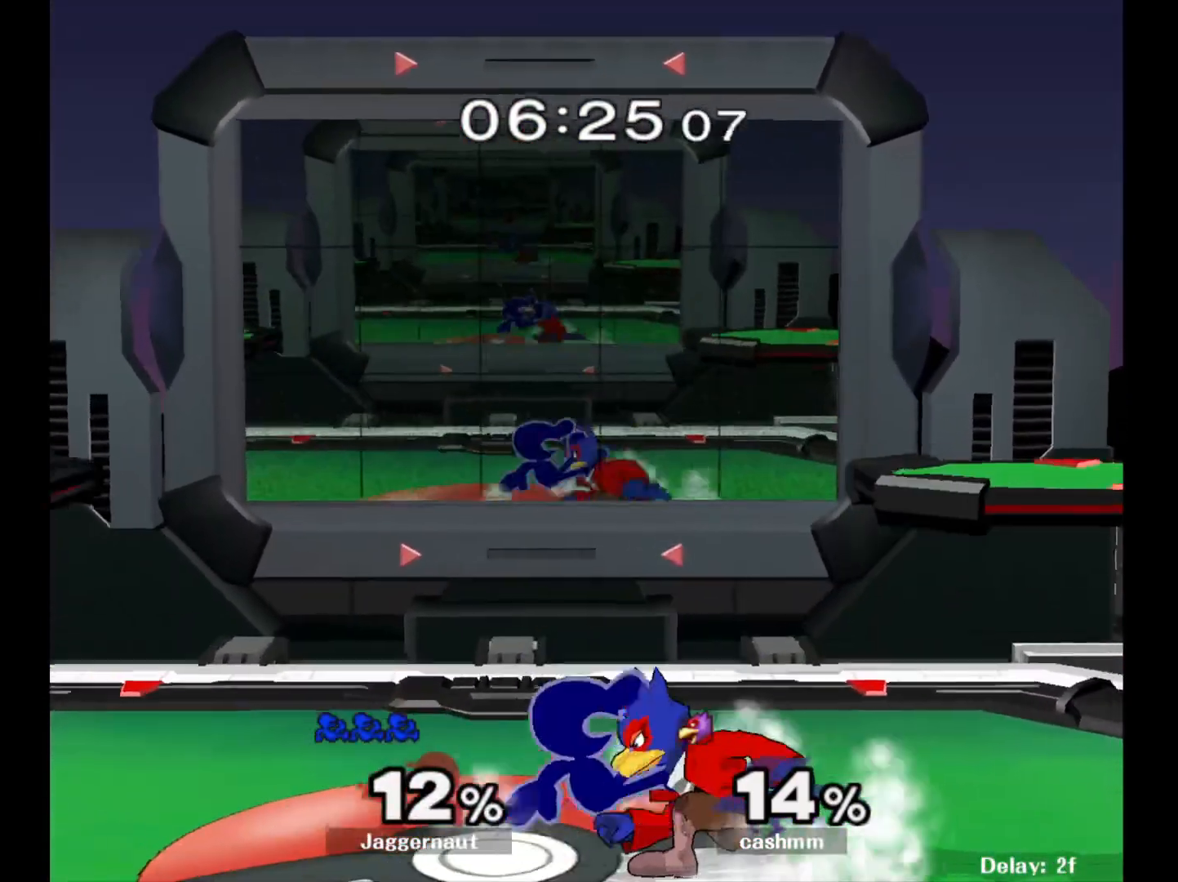
{"buttons": [], "left_stick": "left", "right_stick": "center", "events": [[33, "left_stick", "center"], [133, "A", "down"], [300, "A", "up"], [483, "left_stick", "left"]]}
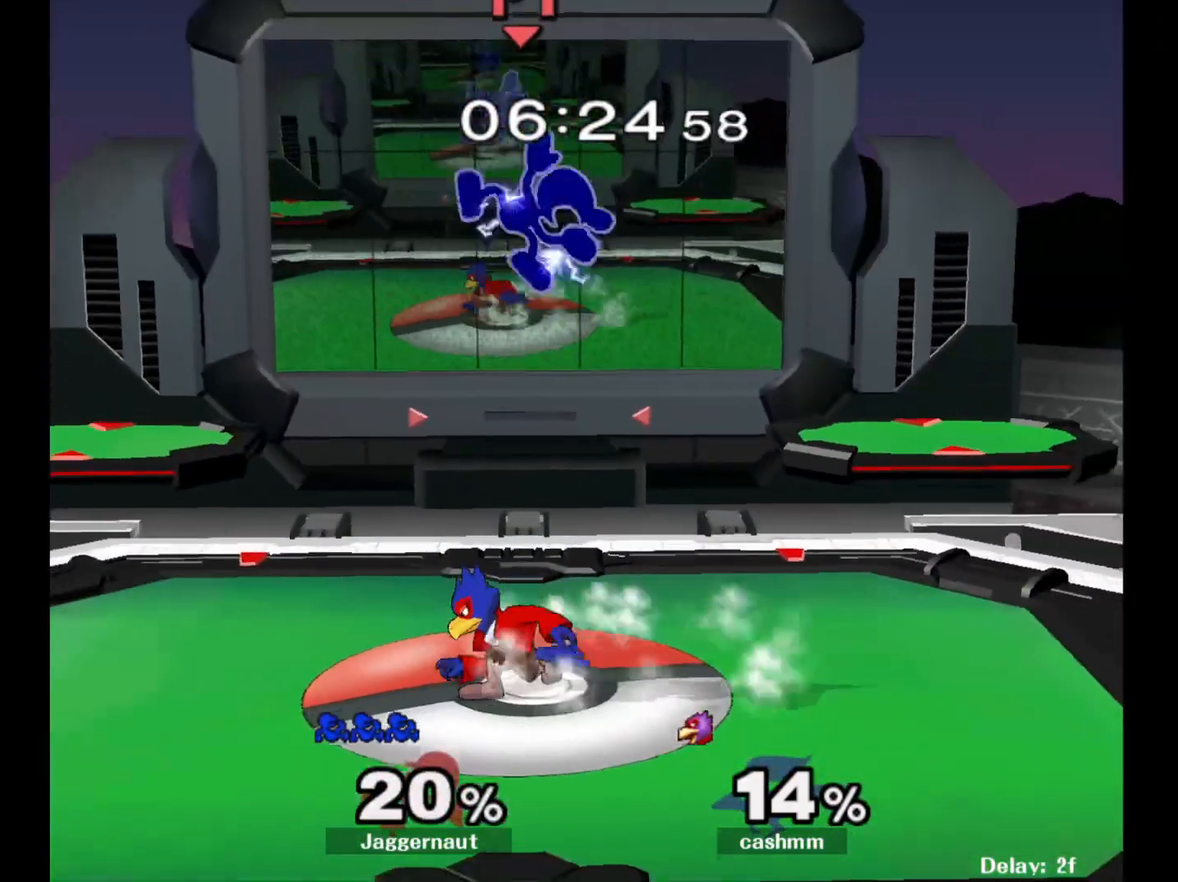
{"buttons": [], "left_stick": "up", "right_stick": "center", "events": [[200, "left_stick", "center"], [233, "Y", "down"], [333, "Y", "up"], [400, "Y", "down"], [467, "left_stick", "up"], [483, "Y", "up"]]}
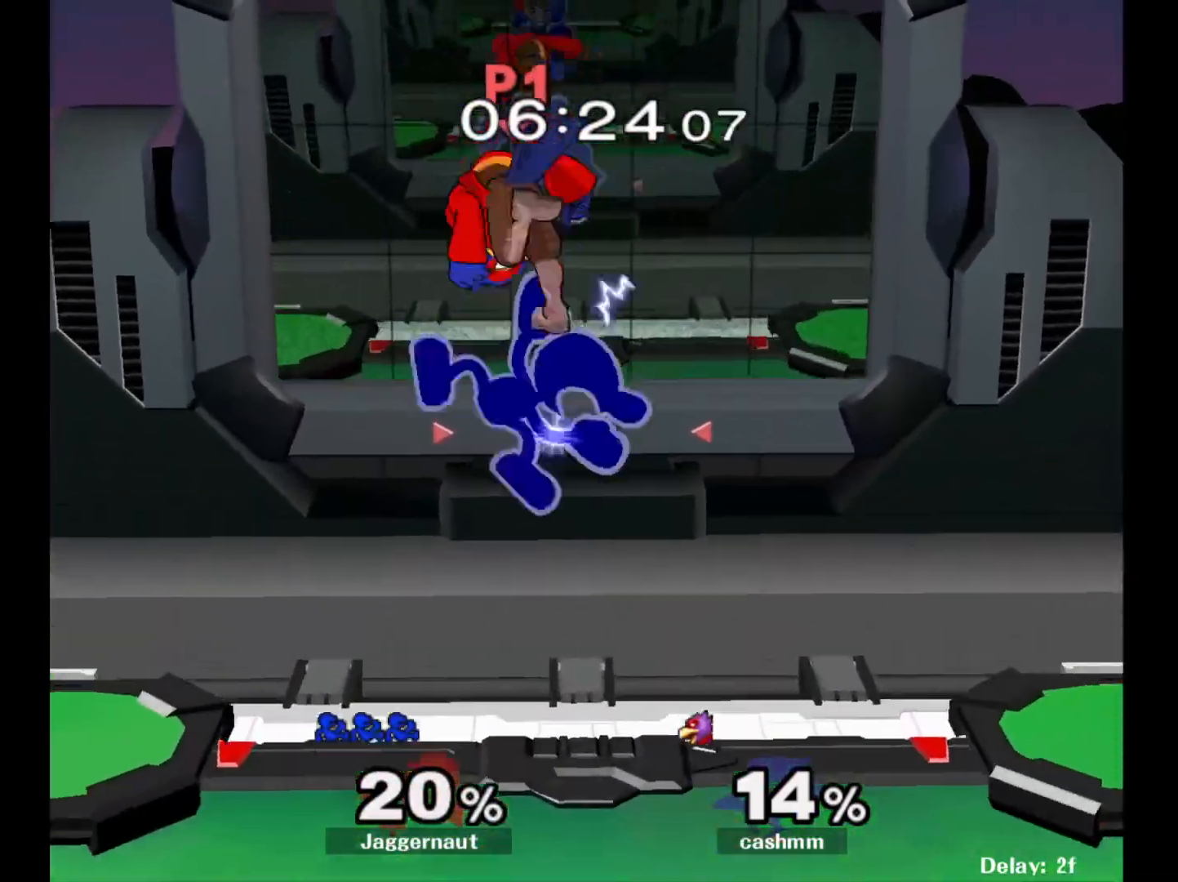
{"buttons": [], "left_stick": "left", "right_stick": "left", "events": [[67, "left_stick", "up-right"], [167, "left_stick", "right"], [350, "left_stick", "center"], [433, "left_stick", "left"], [483, "right_stick", "left"]]}
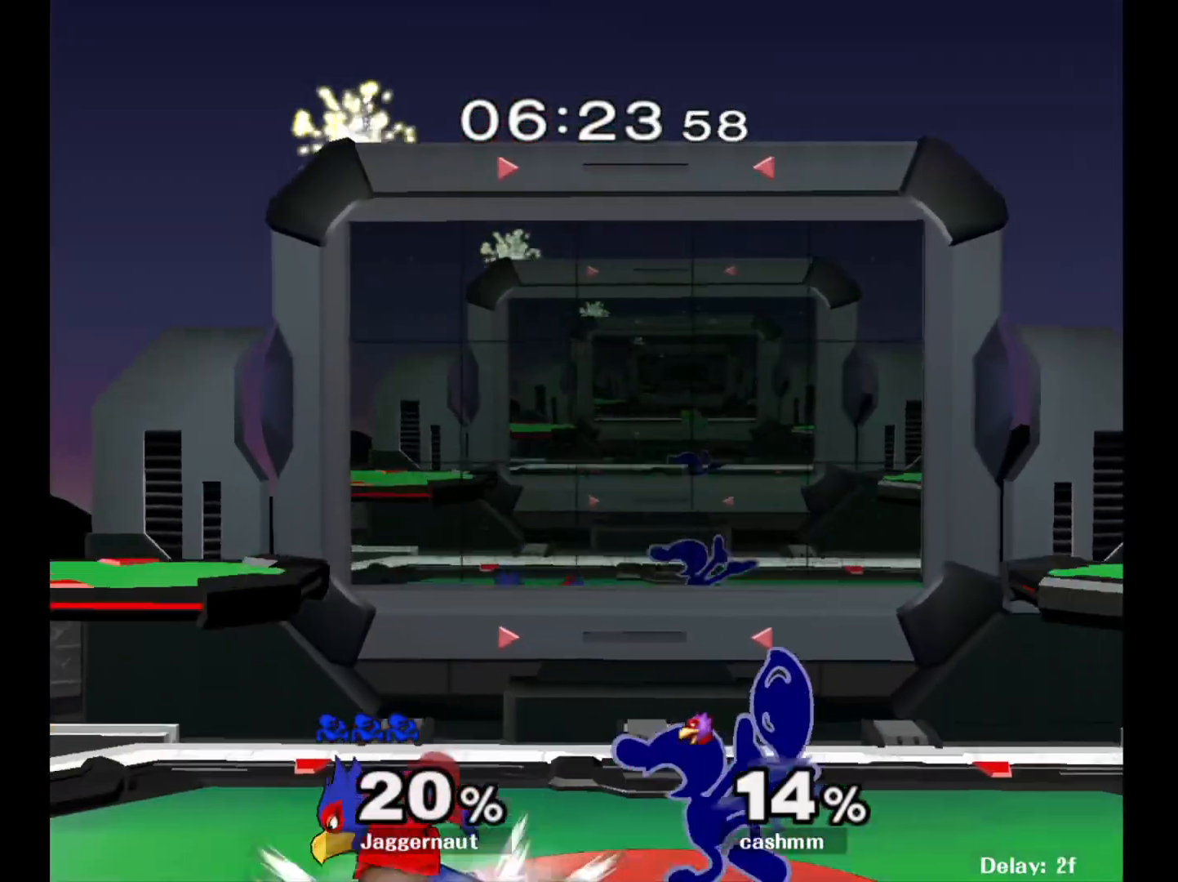
{"buttons": ["R1"], "left_stick": "left", "right_stick": "center", "events": [[83, "right_stick", "center"], [183, "R1", "down"]]}
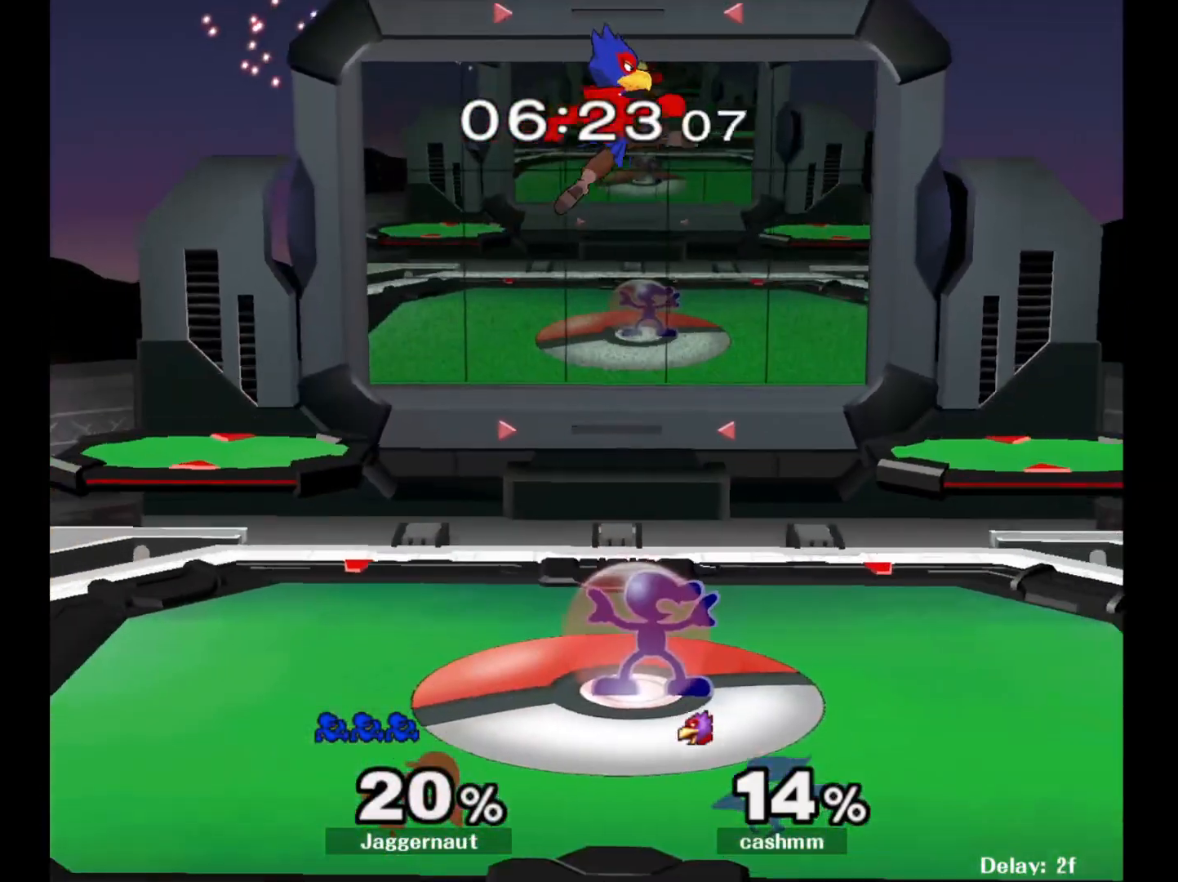
{"buttons": [], "left_stick": "up-left", "right_stick": "center", "events": [[200, "left_stick", "up"], [217, "Y", "down"], [283, "A", "down"], [283, "R1", "up"], [333, "Y", "up"], [417, "A", "up"], [417, "left_stick", "up-left"]]}
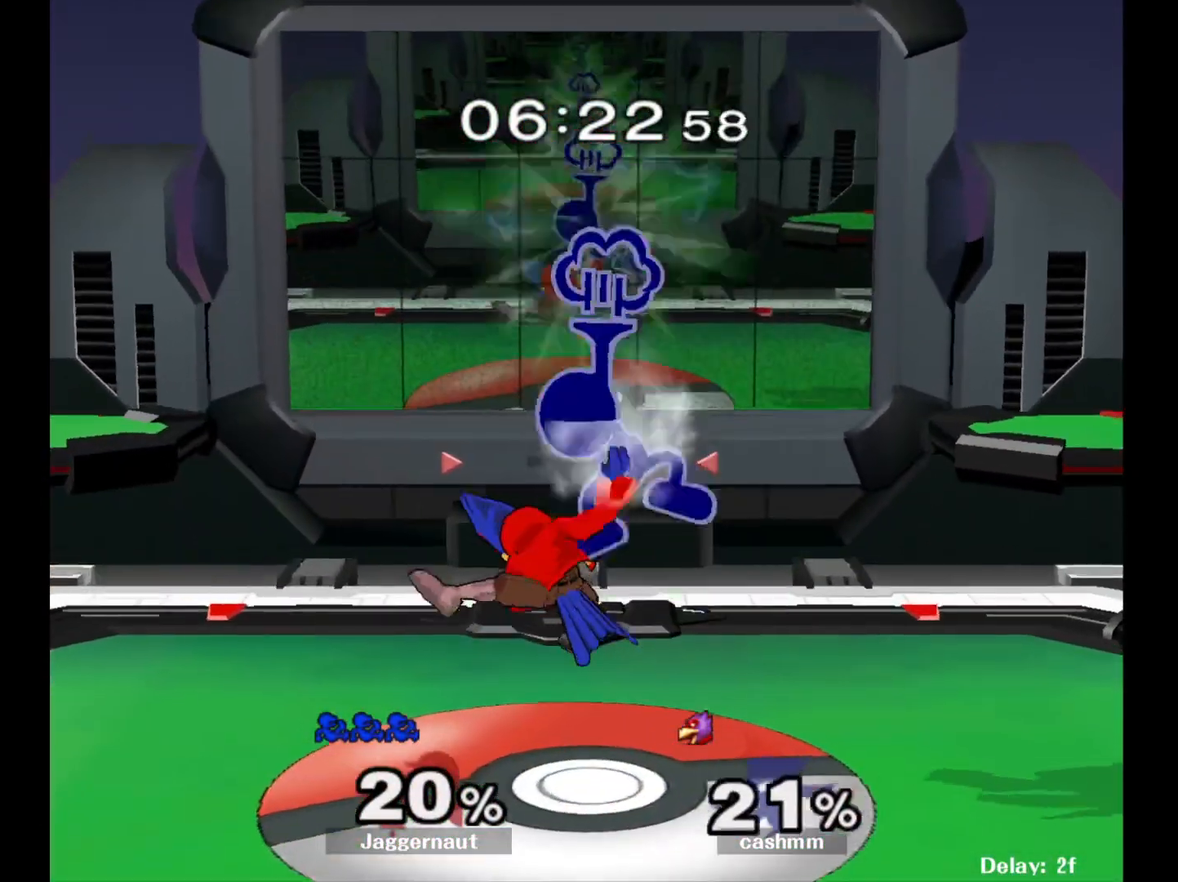
{"buttons": [], "left_stick": "center", "right_stick": "center", "events": [[117, "left_stick", "up"], [217, "left_stick", "up-left"], [450, "left_stick", "center"]]}
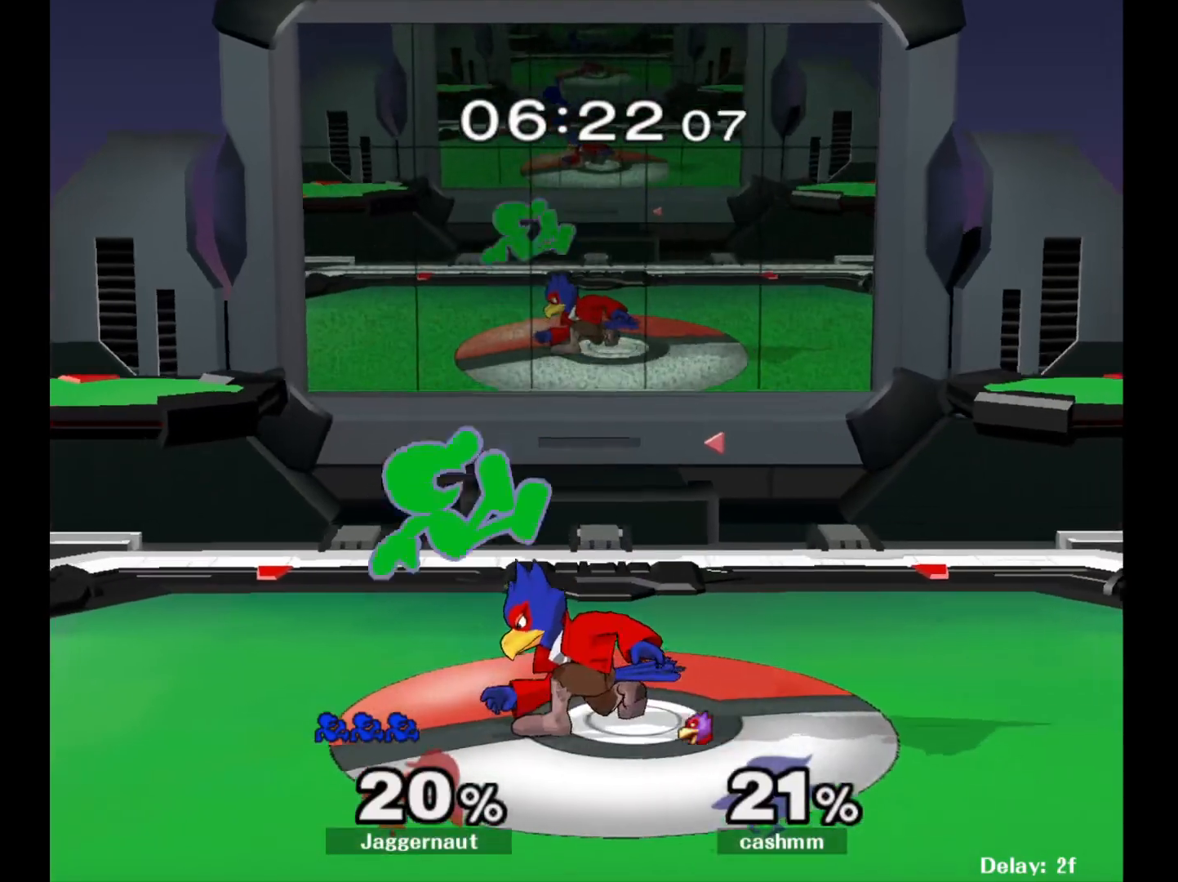
{"buttons": [], "left_stick": "down", "right_stick": "center", "events": [[67, "Y", "down"], [217, "Y", "up"], [283, "left_stick", "up-right"], [283, "right_stick", "down"], [367, "right_stick", "center"], [500, "left_stick", "down"]]}
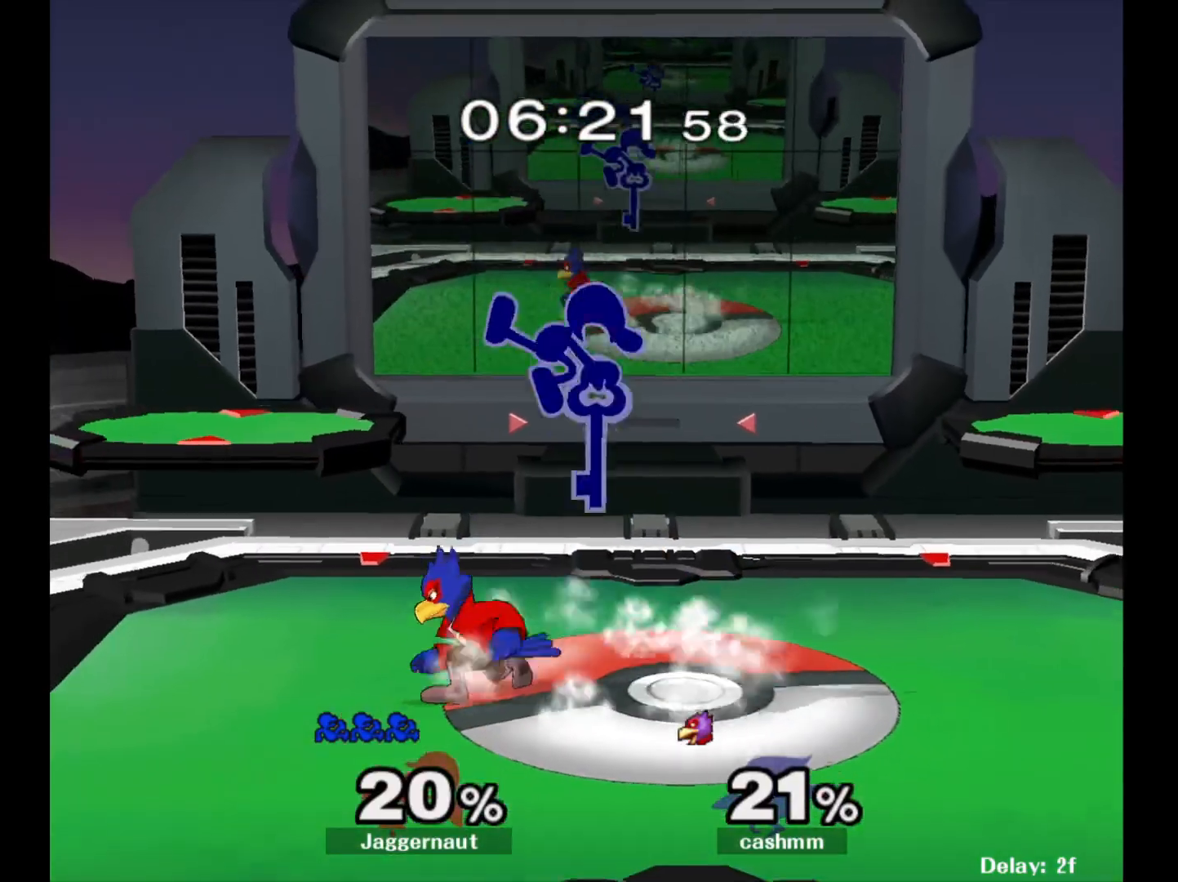
{"buttons": [], "left_stick": "down-right", "right_stick": "center", "events": [[167, "left_stick", "right"], [233, "R1", "down"], [350, "R1", "up"], [367, "left_stick", "center"], [433, "left_stick", "right"], [483, "left_stick", "down-right"]]}
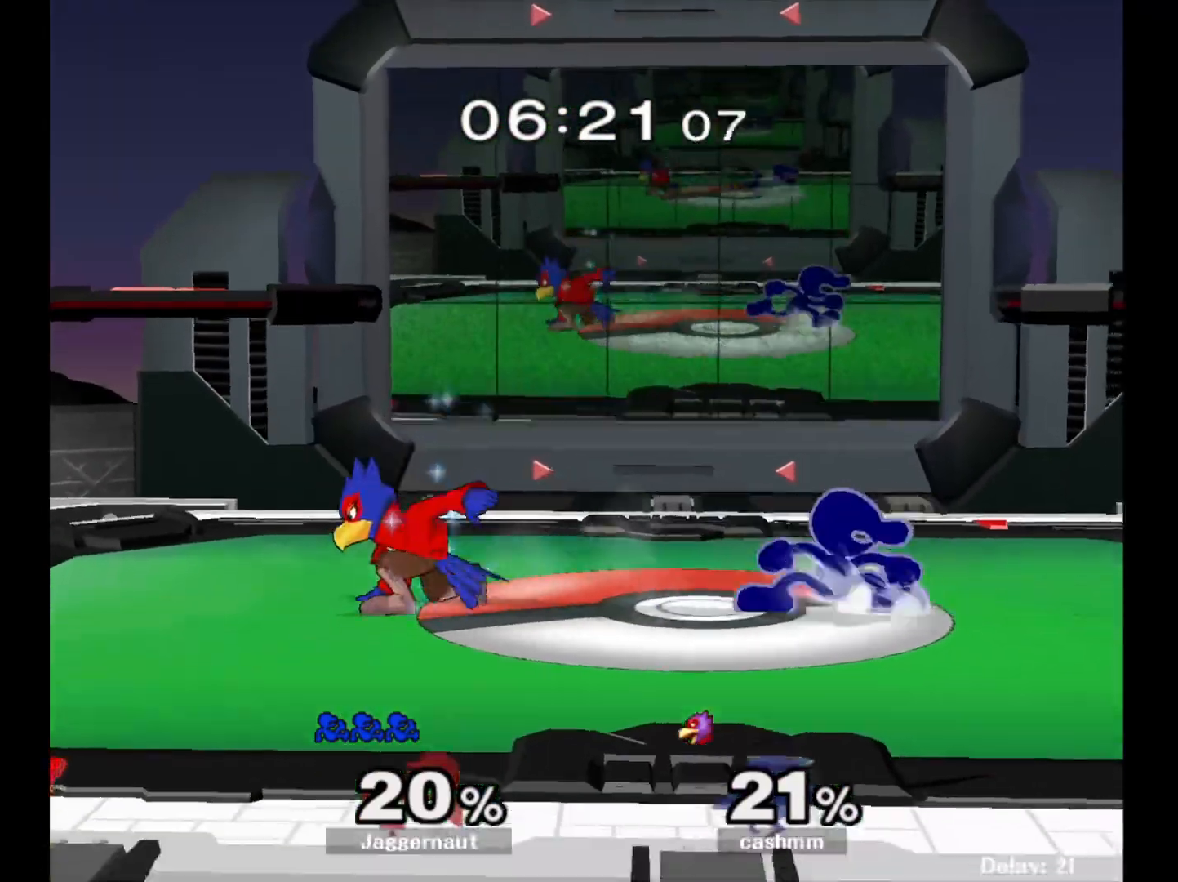
{"buttons": ["Y"], "left_stick": "down-left", "right_stick": "center", "events": [[17, "Y", "down"], [83, "R1", "down"], [167, "Y", "up"], [183, "left_stick", "center"], [217, "R1", "up"], [333, "left_stick", "left"], [450, "Y", "down"], [450, "left_stick", "down-left"]]}
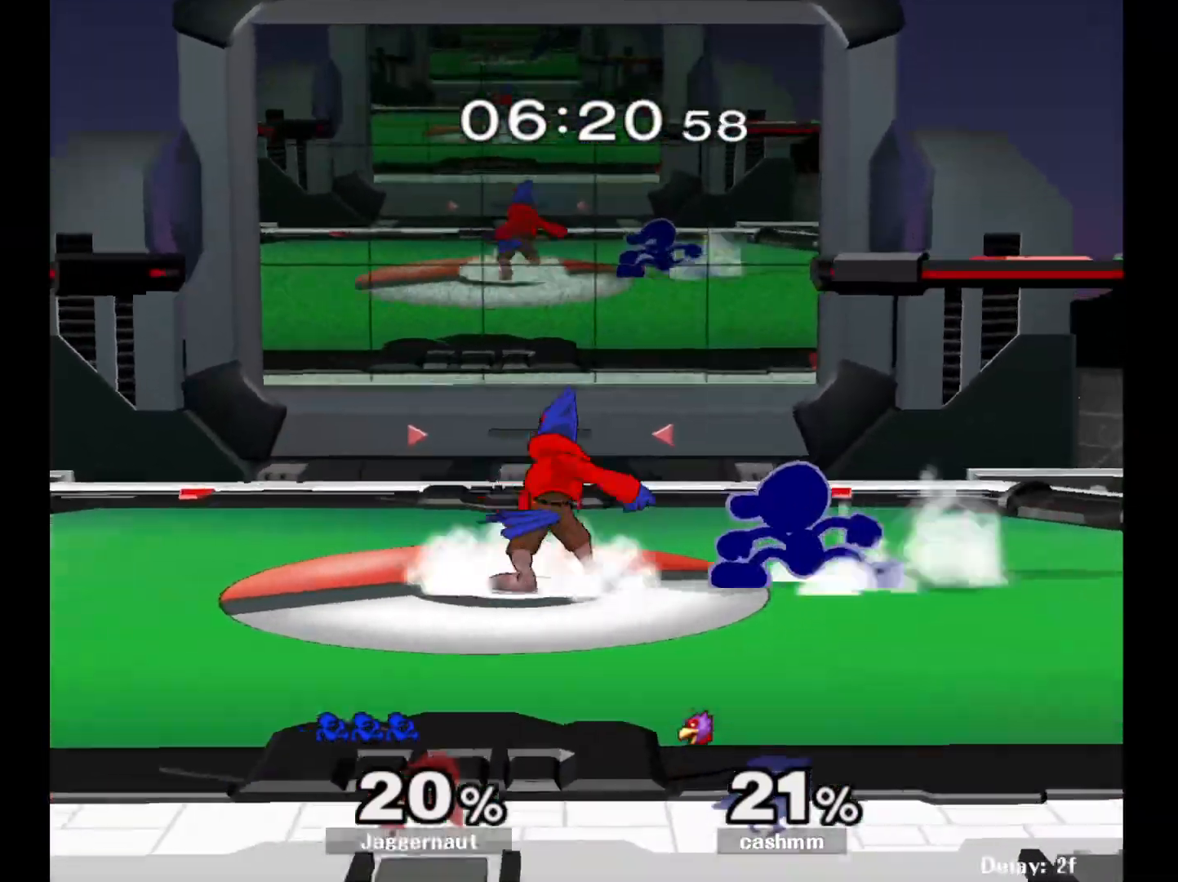
{"buttons": [], "left_stick": "center", "right_stick": "center", "events": [[17, "R1", "down"], [100, "Y", "up"], [117, "left_stick", "center"], [133, "R1", "up"], [217, "A", "down"], [333, "A", "up"]]}
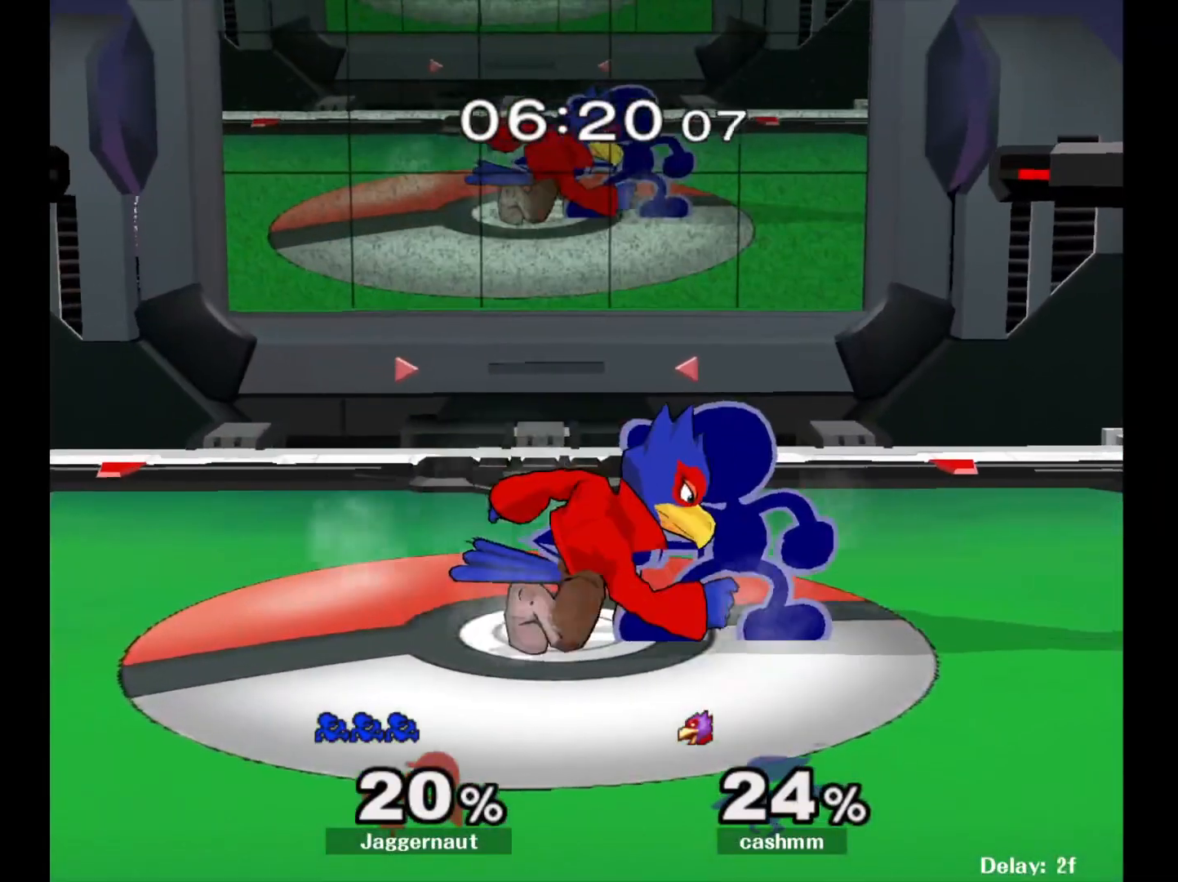
{"buttons": [], "left_stick": "center", "right_stick": "center", "events": [[50, "Z", "down"], [133, "Z", "up"], [250, "left_stick", "up"], [333, "left_stick", "center"]]}
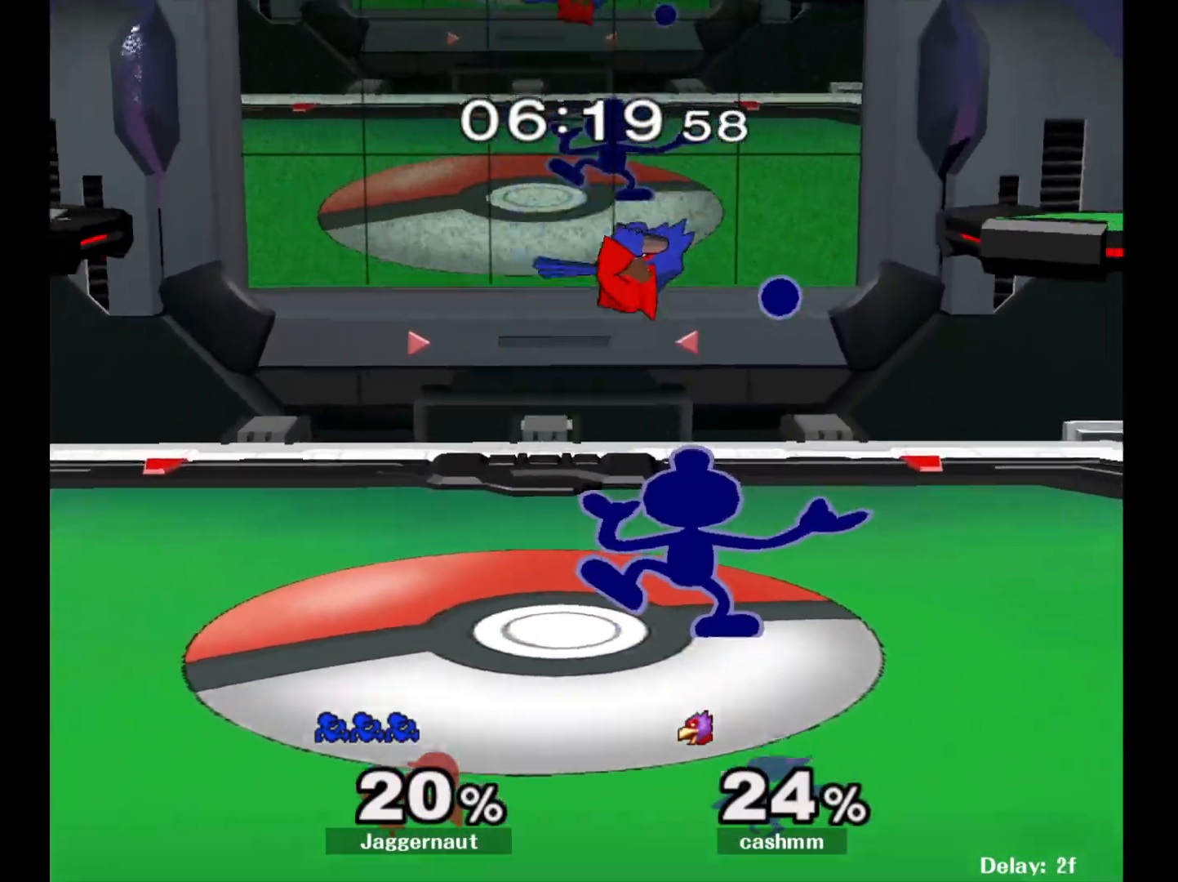
{"buttons": [], "left_stick": "center", "right_stick": "center", "events": [[150, "left_stick", "right"], [500, "left_stick", "center"]]}
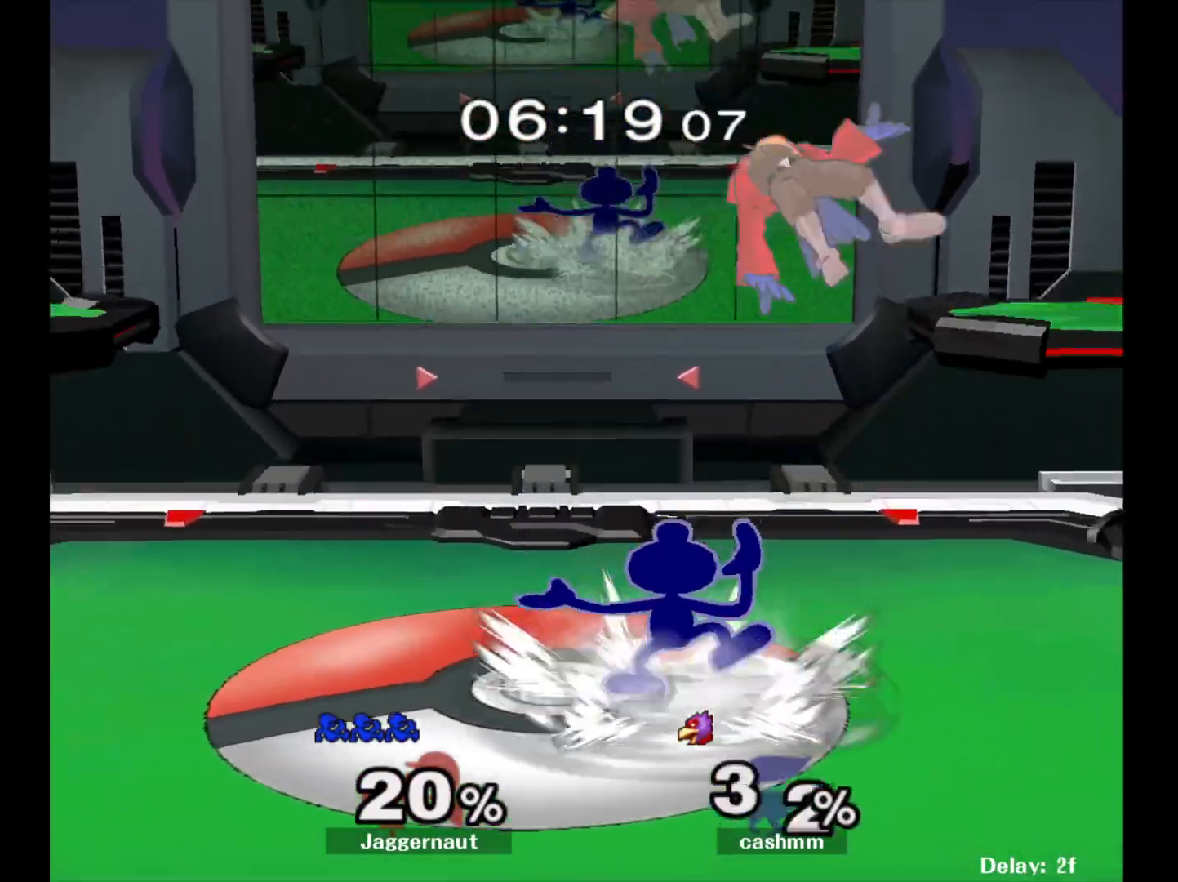
{"buttons": ["Y"], "left_stick": "down-right", "right_stick": "center", "events": [[217, "left_stick", "right"], [233, "Y", "down"], [300, "Y", "up"], [367, "Y", "down"], [450, "left_stick", "down-right"]]}
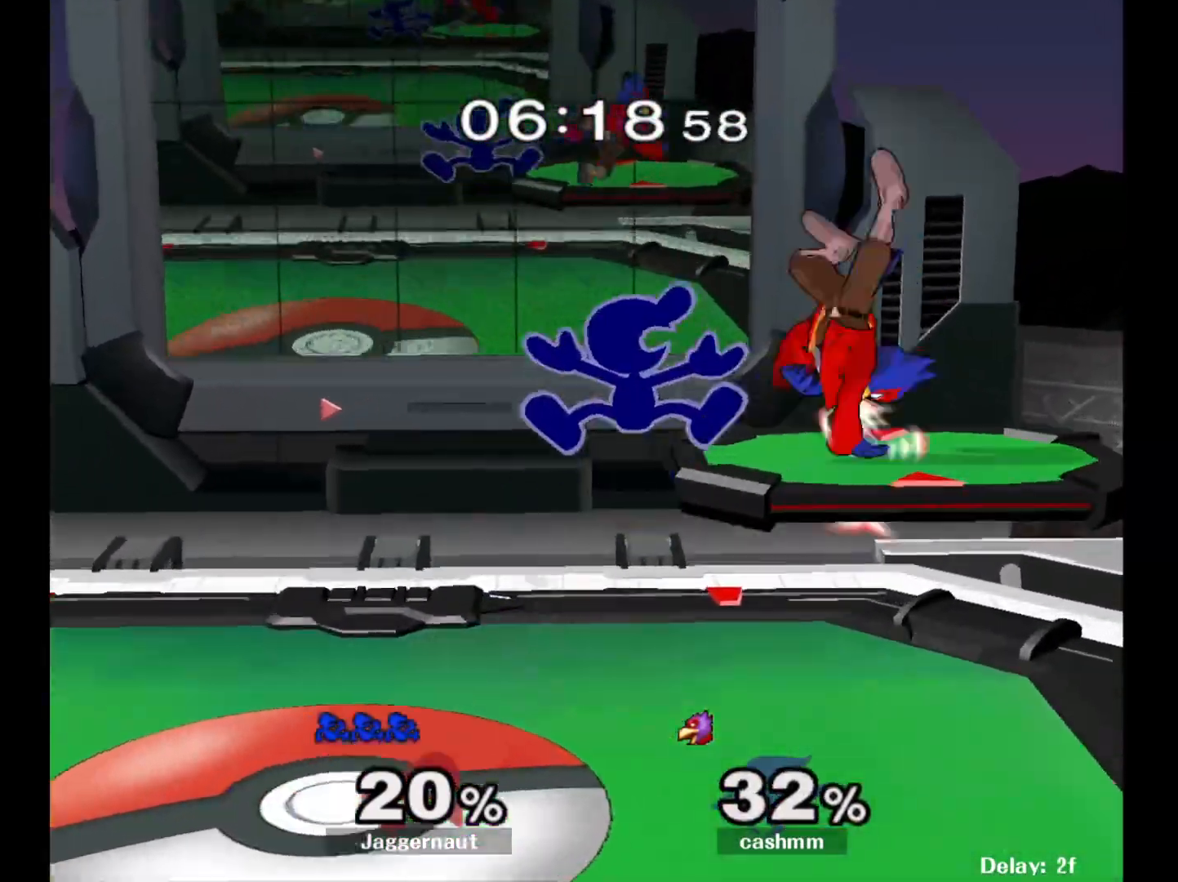
{"buttons": [], "left_stick": "center", "right_stick": "center", "events": [[83, "R1", "down"], [150, "Y", "up"], [183, "left_stick", "center"], [217, "R1", "up"], [300, "left_stick", "down"], [317, "A", "down"], [350, "left_stick", "center"], [400, "A", "up"]]}
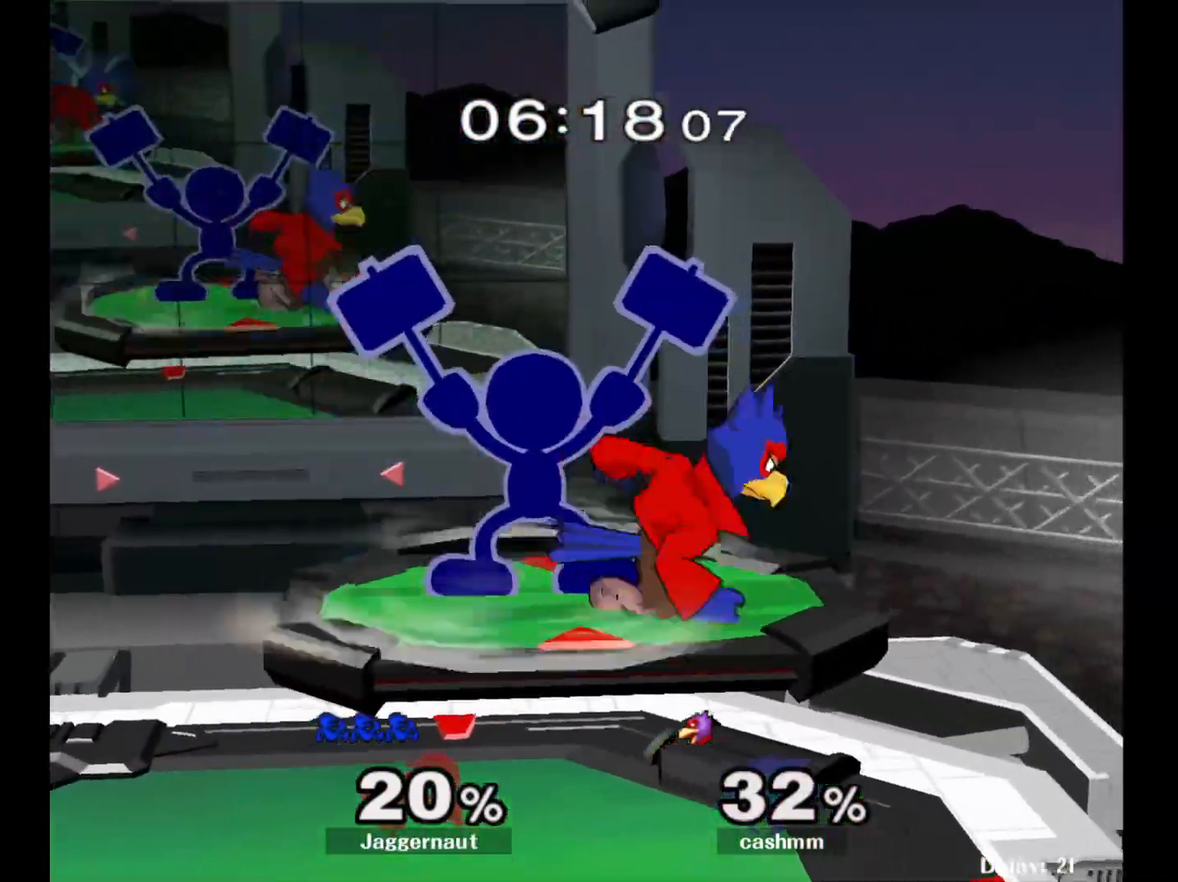
{"buttons": [], "left_stick": "center", "right_stick": "center", "events": []}
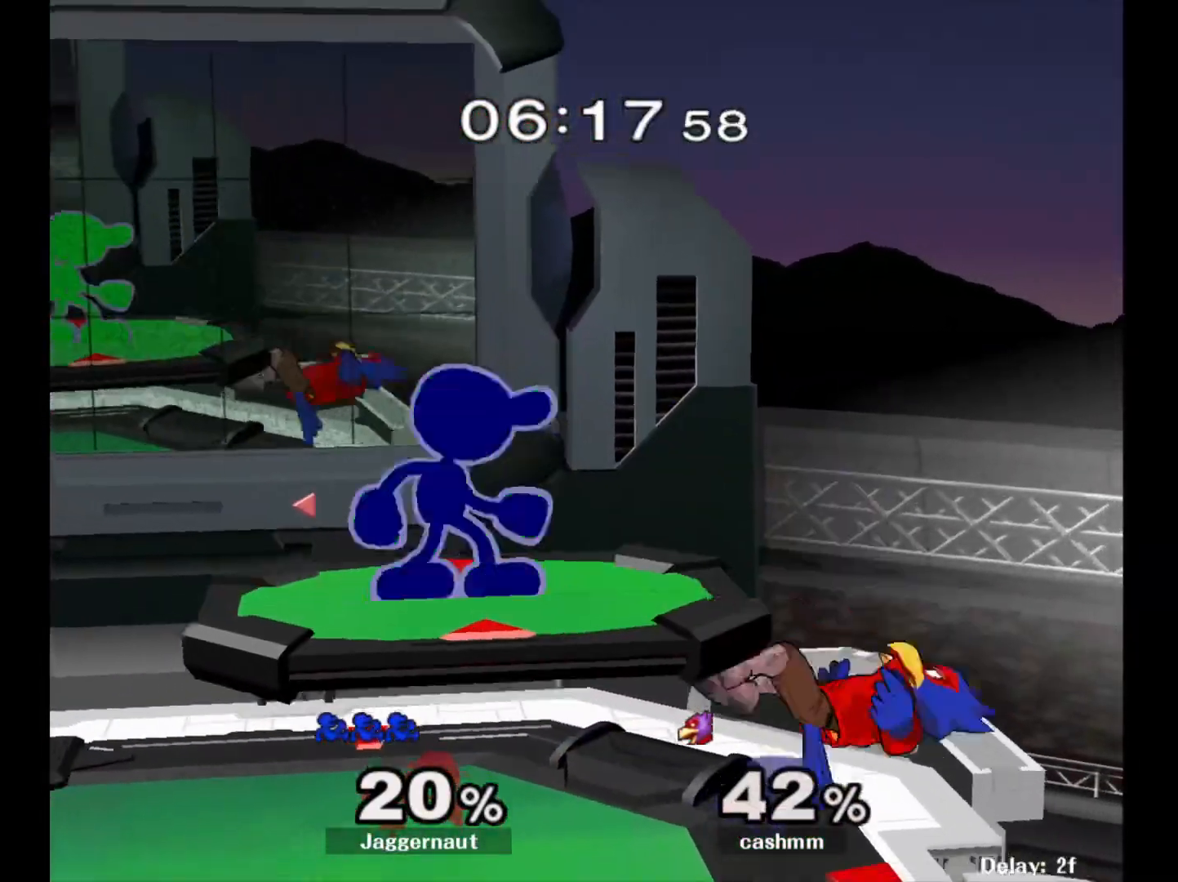
{"buttons": ["A"], "left_stick": "center", "right_stick": "center", "events": [[17, "left_stick", "down"], [350, "left_stick", "center"], [433, "A", "down"]]}
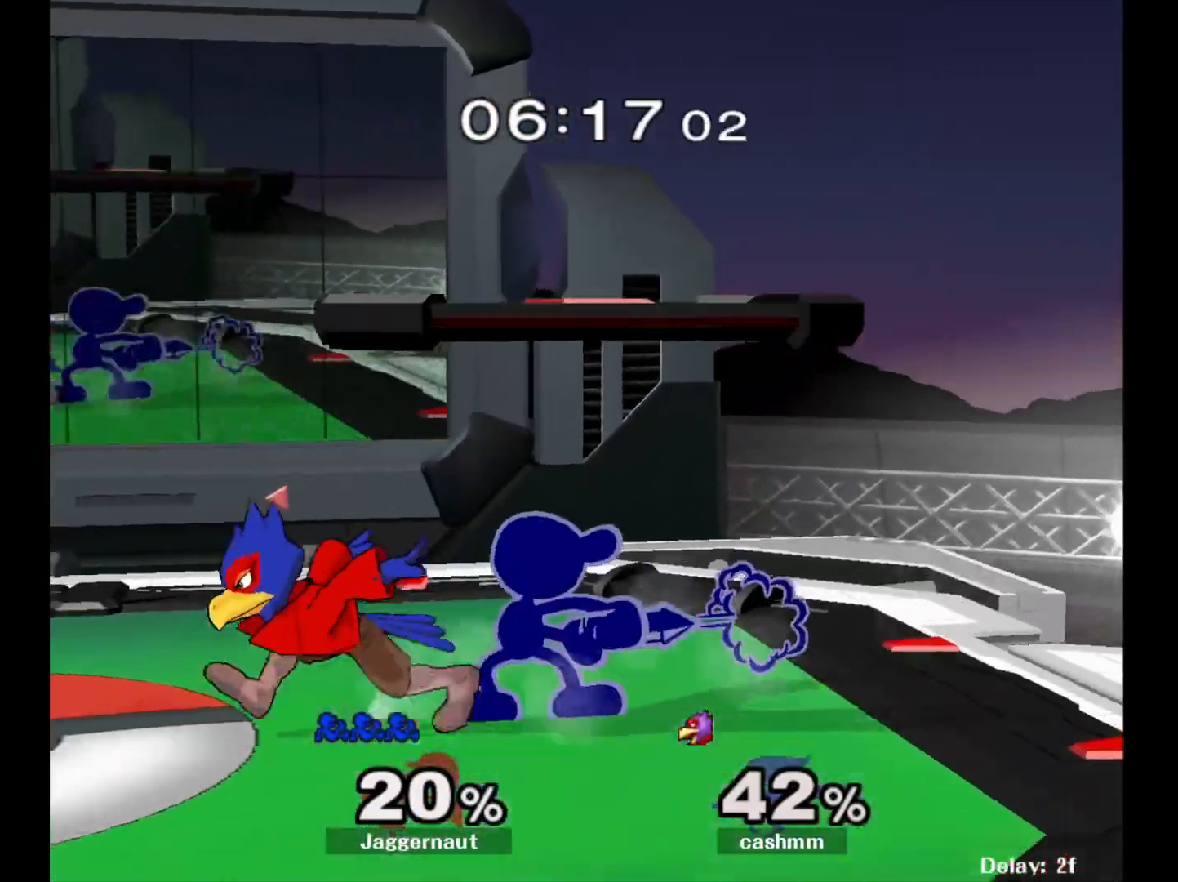
{"buttons": [], "left_stick": "center", "right_stick": "center", "events": [[67, "A", "up"], [250, "left_stick", "left"], [317, "A", "down"], [350, "left_stick", "center"], [450, "A", "up"]]}
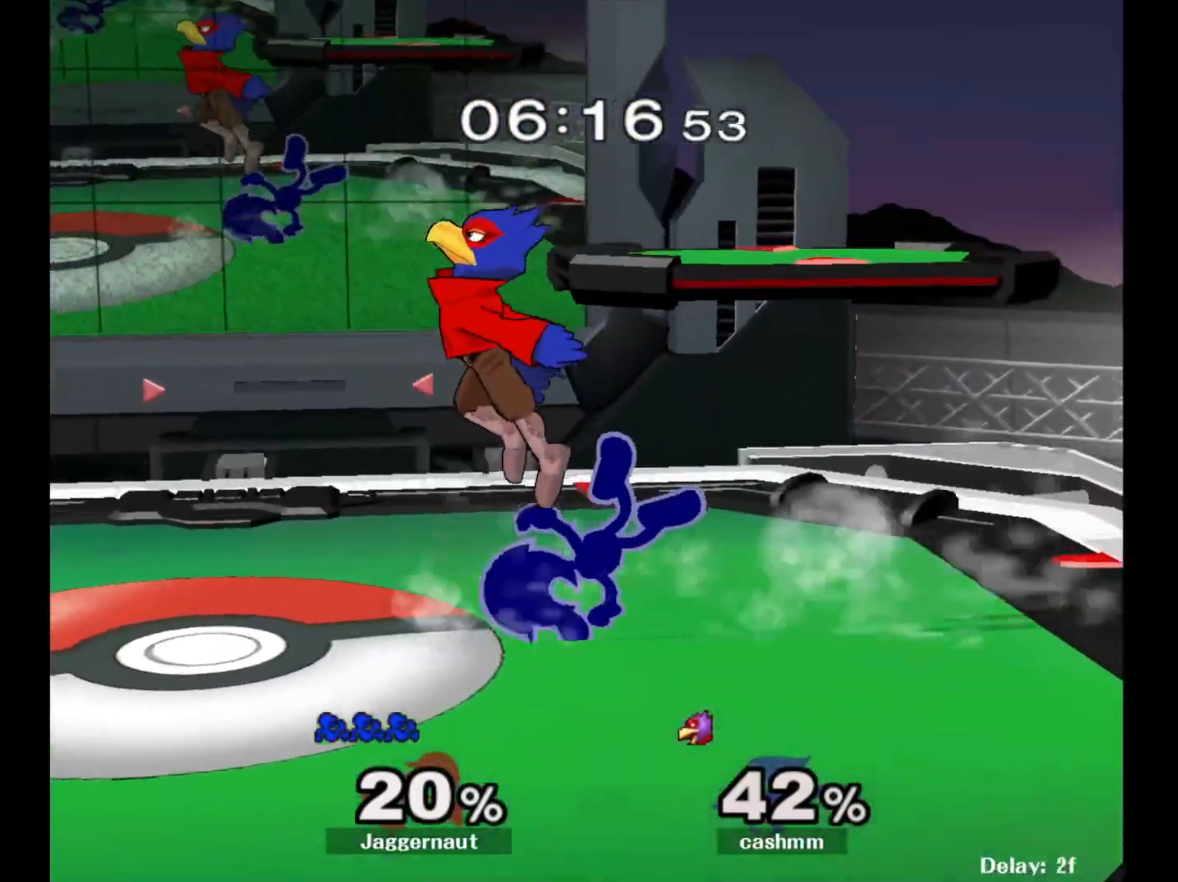
{"buttons": [], "left_stick": "center", "right_stick": "center", "events": []}
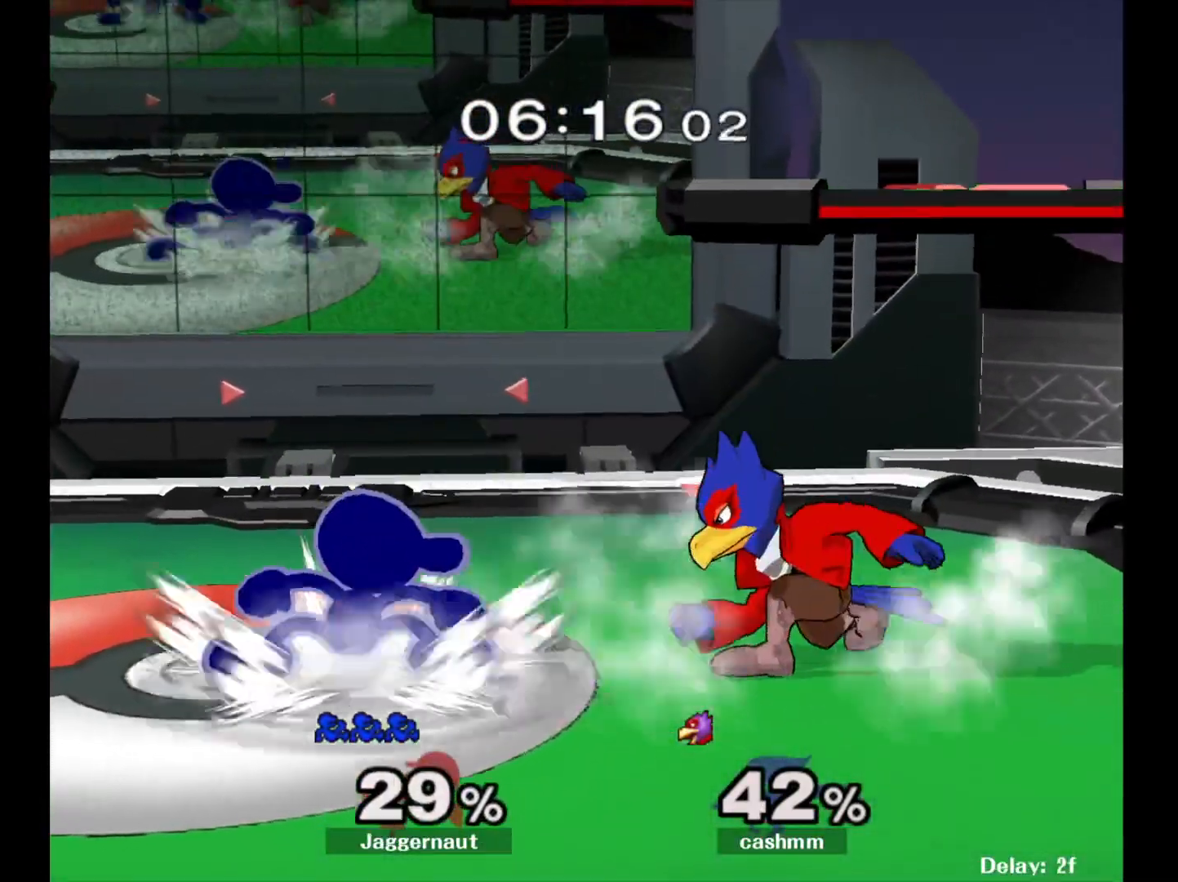
{"buttons": ["A"], "left_stick": "down", "right_stick": "center", "events": [[100, "A", "down"], [233, "A", "up"], [383, "left_stick", "down"], [467, "A", "down"]]}
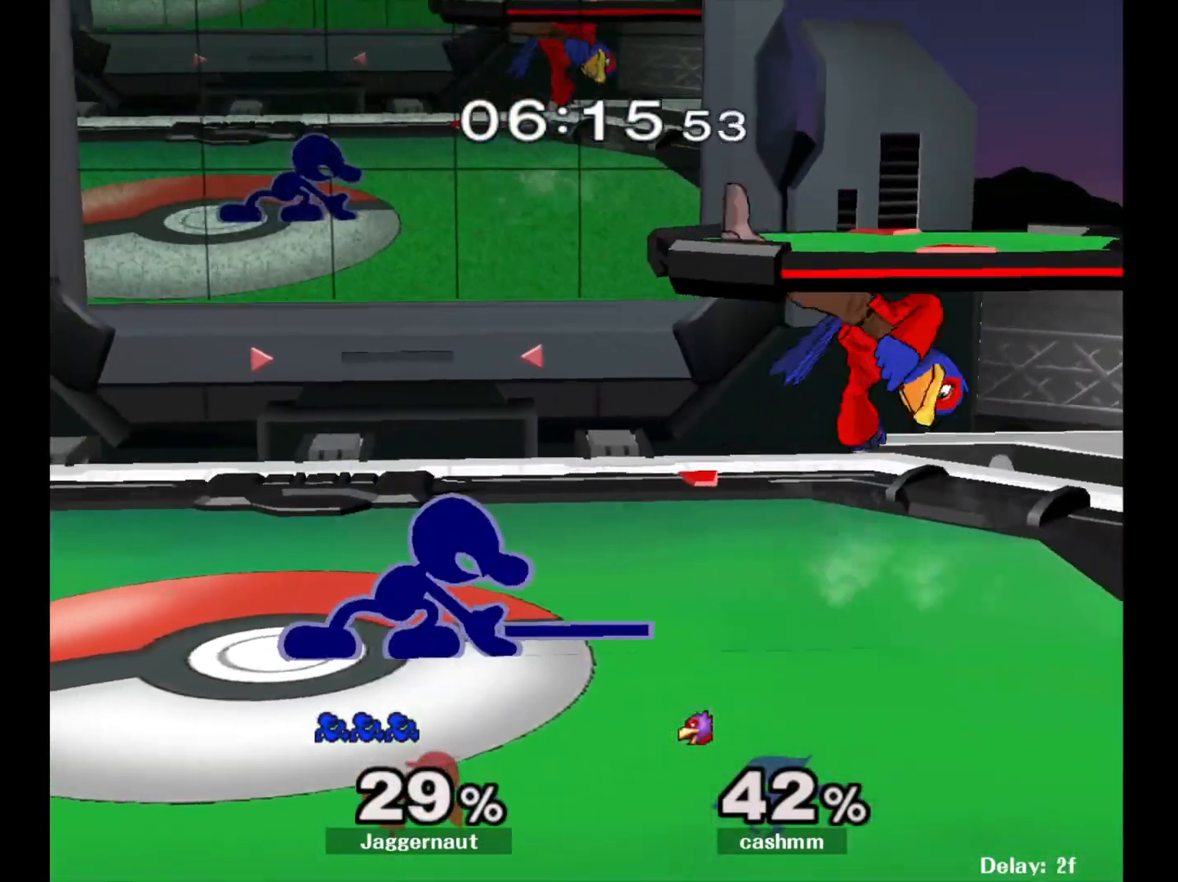
{"buttons": ["Y"], "left_stick": "center", "right_stick": "center", "events": [[67, "A", "up"], [217, "left_stick", "center"], [433, "Y", "down"]]}
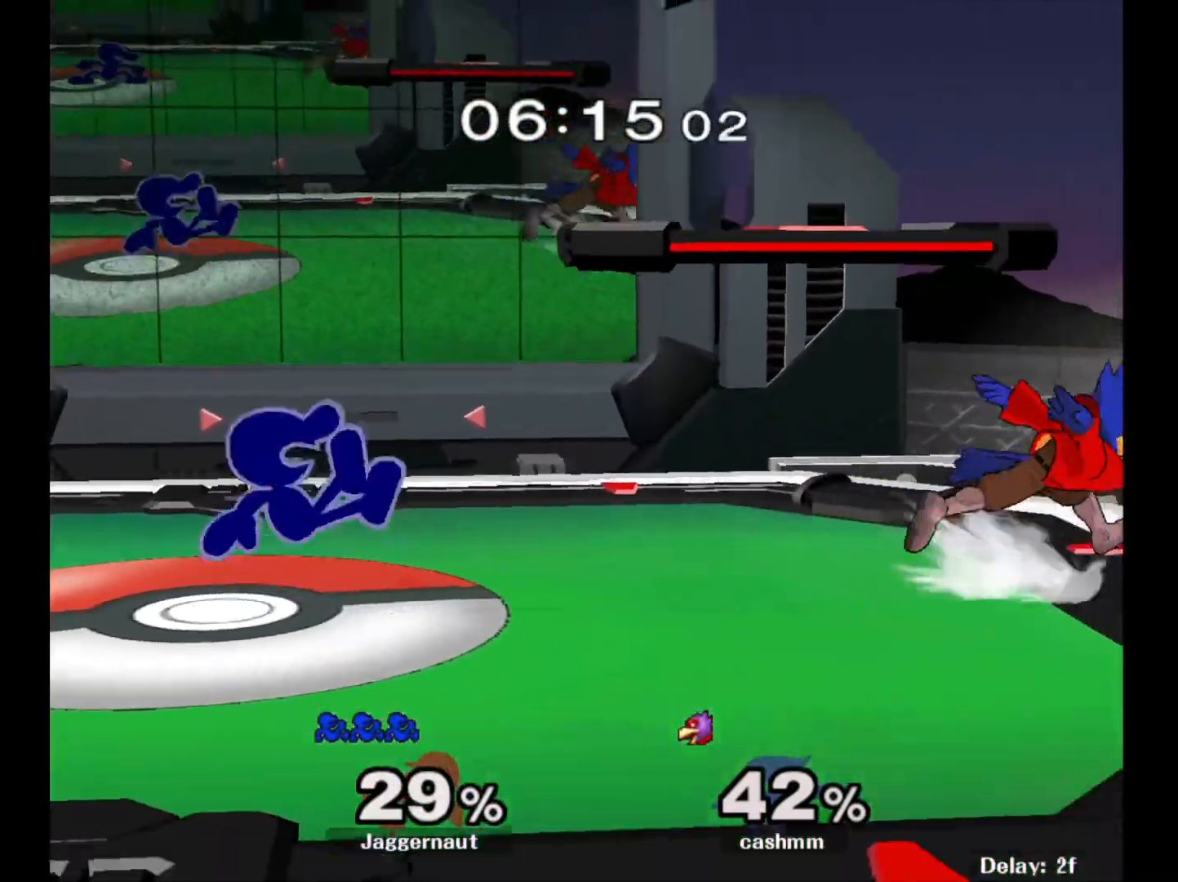
{"buttons": [], "left_stick": "down-left", "right_stick": "center", "events": [[133, "Y", "up"], [217, "left_stick", "right"], [333, "left_stick", "center"], [450, "left_stick", "down"], [500, "left_stick", "down-left"]]}
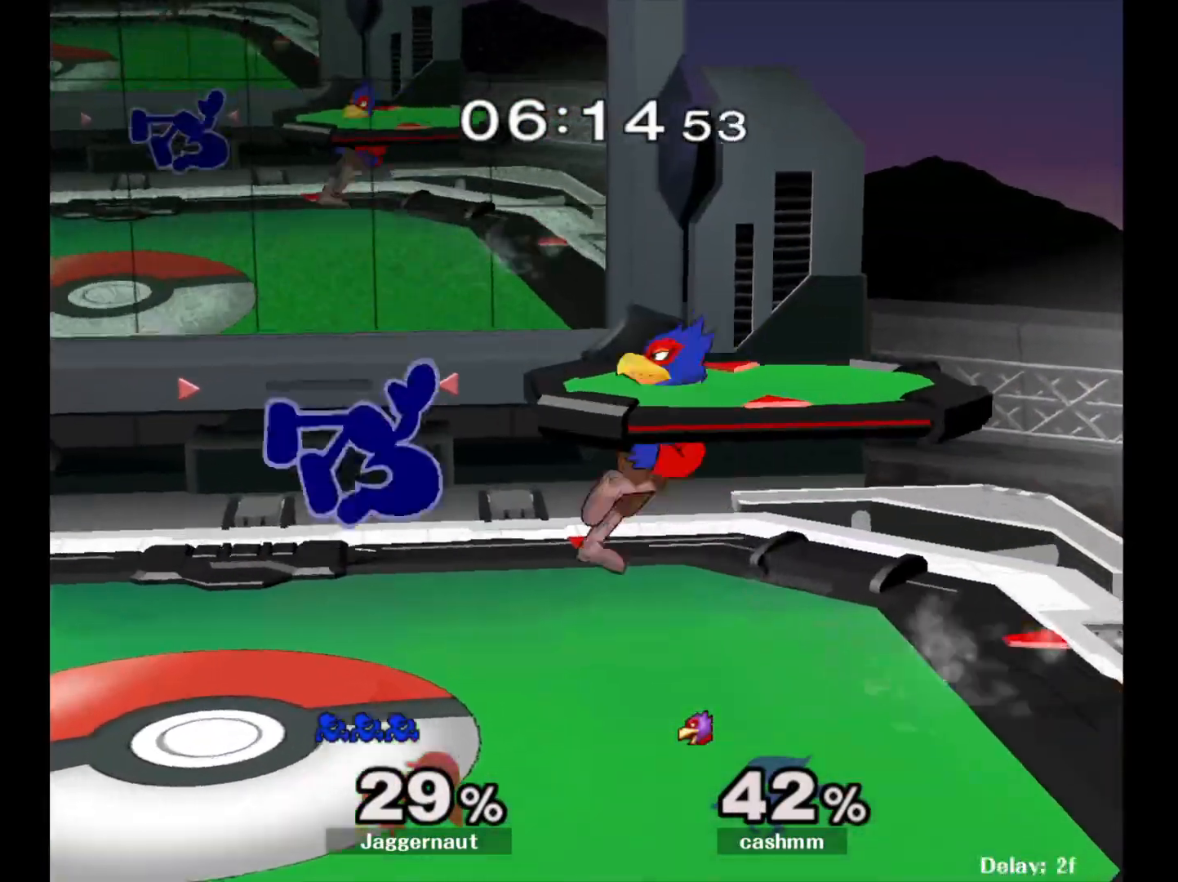
{"buttons": [], "left_stick": "center", "right_stick": "center", "events": [[150, "R1", "down"], [267, "left_stick", "center"], [283, "R1", "up"]]}
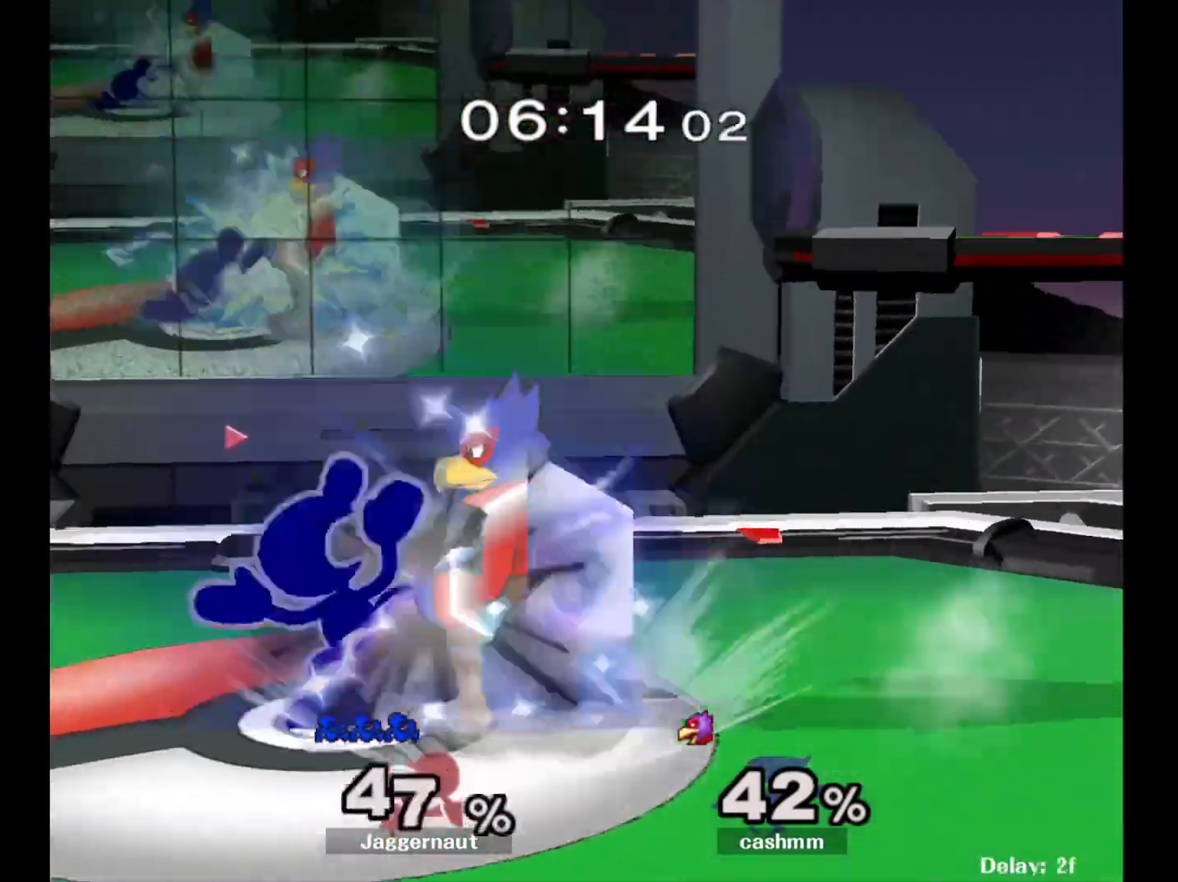
{"buttons": [], "left_stick": "left", "right_stick": "center", "events": [[33, "A", "down"], [167, "A", "up"], [433, "left_stick", "left"]]}
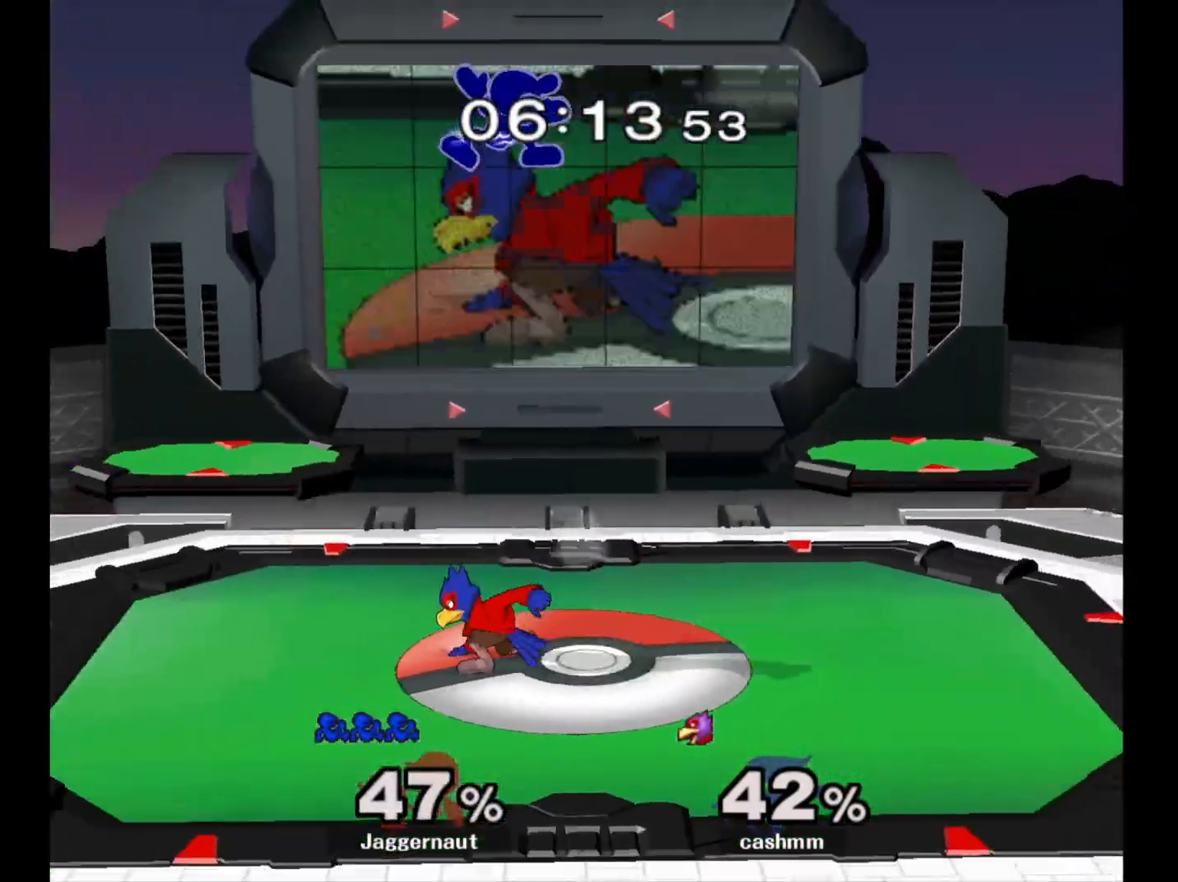
{"buttons": [], "left_stick": "left", "right_stick": "center", "events": []}
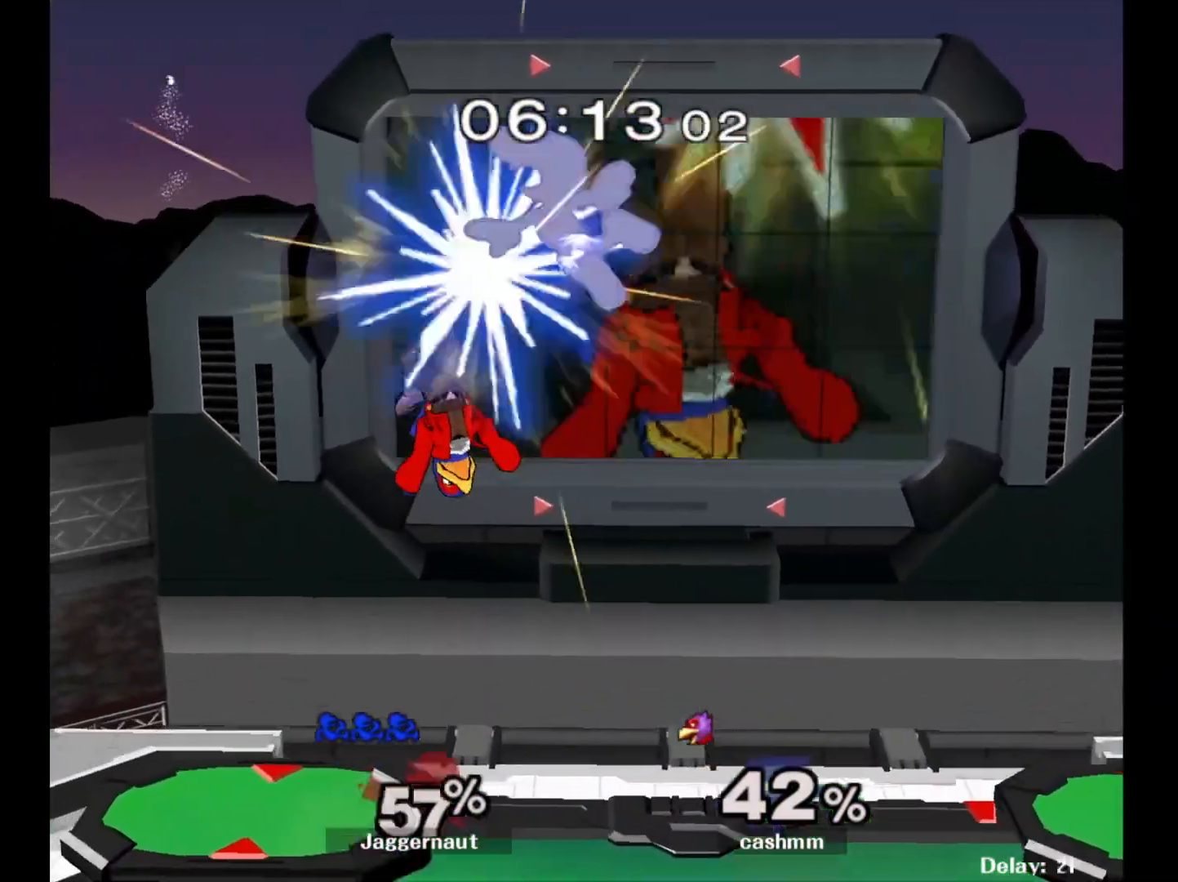
{"buttons": [], "left_stick": "center", "right_stick": "center", "events": [[217, "left_stick", "center"], [350, "left_stick", "right"], [500, "left_stick", "center"]]}
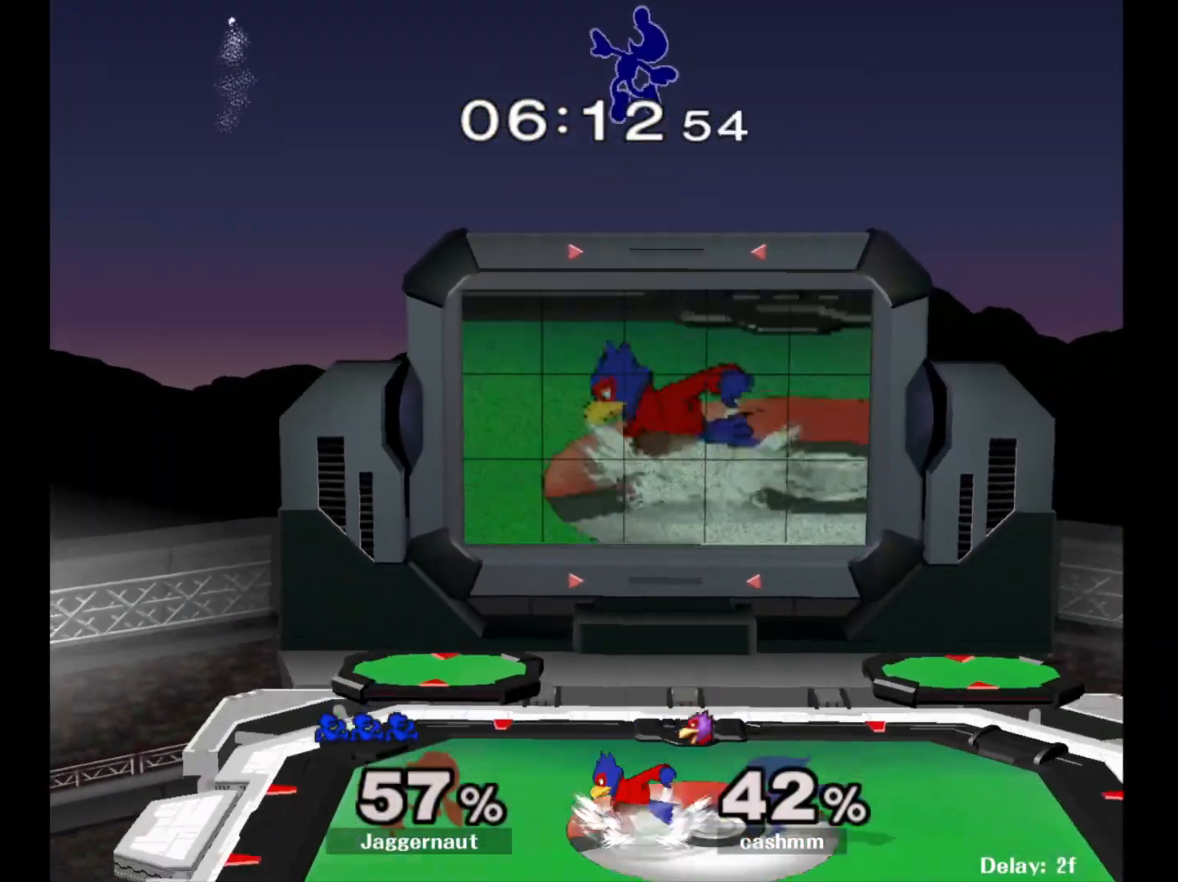
{"buttons": [], "left_stick": "right", "right_stick": "center", "events": [[100, "left_stick", "right"], [250, "left_stick", "center"], [317, "left_stick", "right"], [417, "right_stick", "down"], [483, "right_stick", "center"]]}
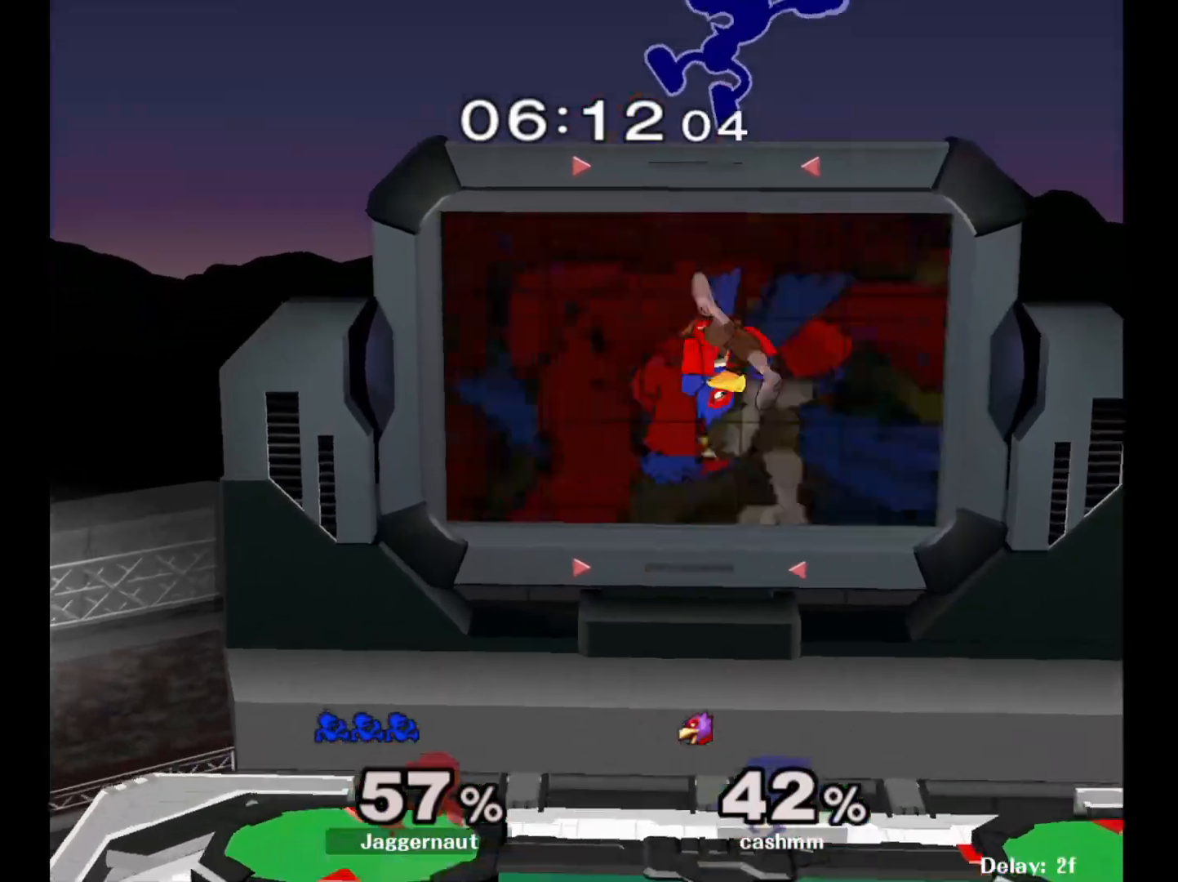
{"buttons": [], "left_stick": "center", "right_stick": "center", "events": [[50, "left_stick", "down"], [300, "left_stick", "left"], [500, "left_stick", "center"]]}
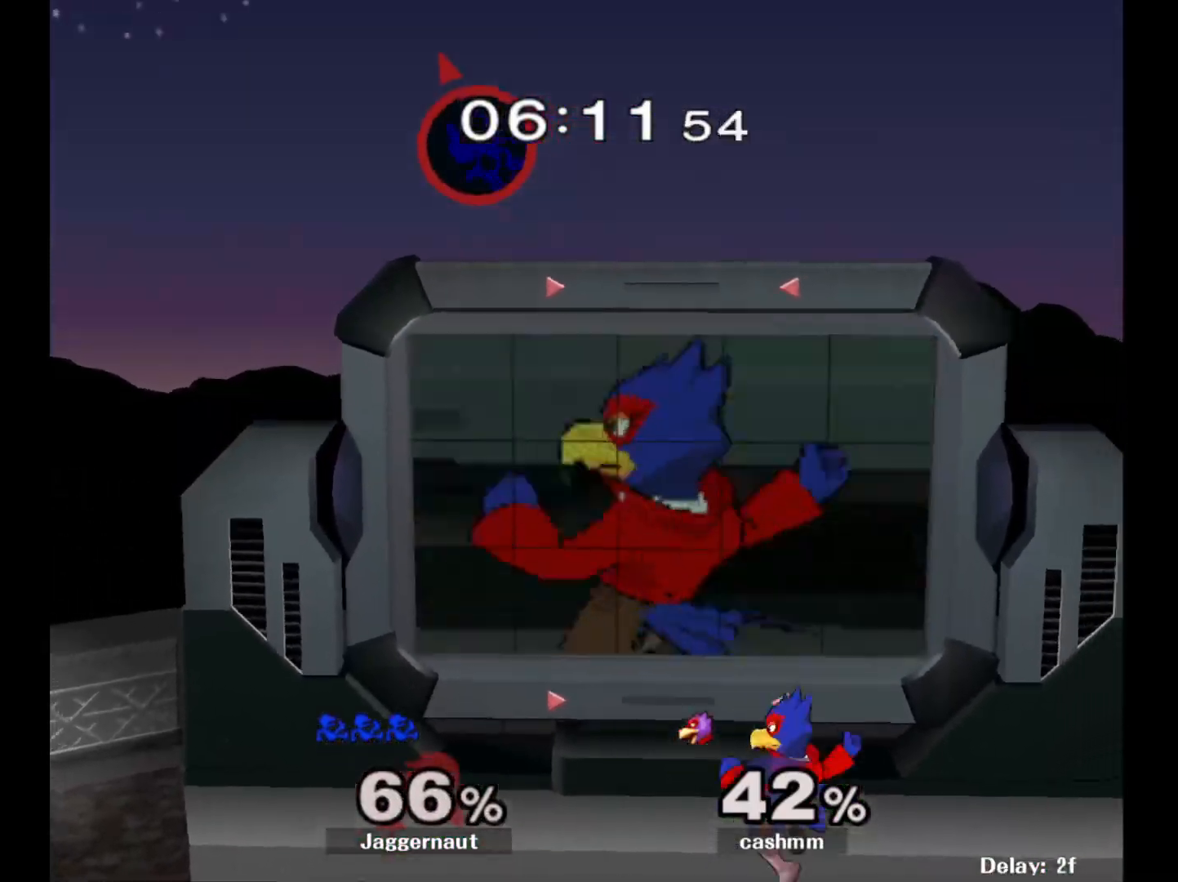
{"buttons": [], "left_stick": "center", "right_stick": "center", "events": [[33, "left_stick", "right"], [200, "left_stick", "center"], [283, "left_stick", "right"], [450, "left_stick", "center"]]}
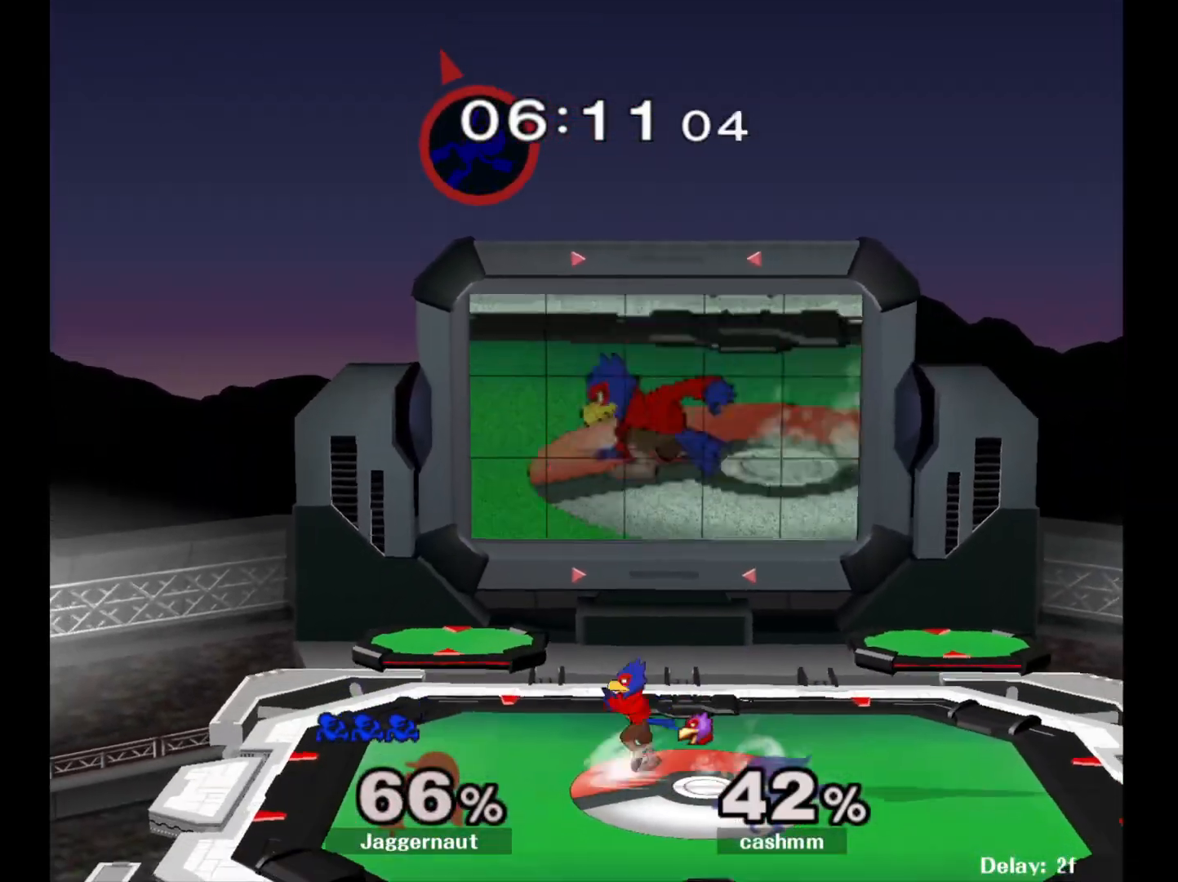
{"buttons": [], "left_stick": "down", "right_stick": "center", "events": [[83, "left_stick", "left"], [367, "right_stick", "right"], [417, "right_stick", "center"], [500, "left_stick", "down"]]}